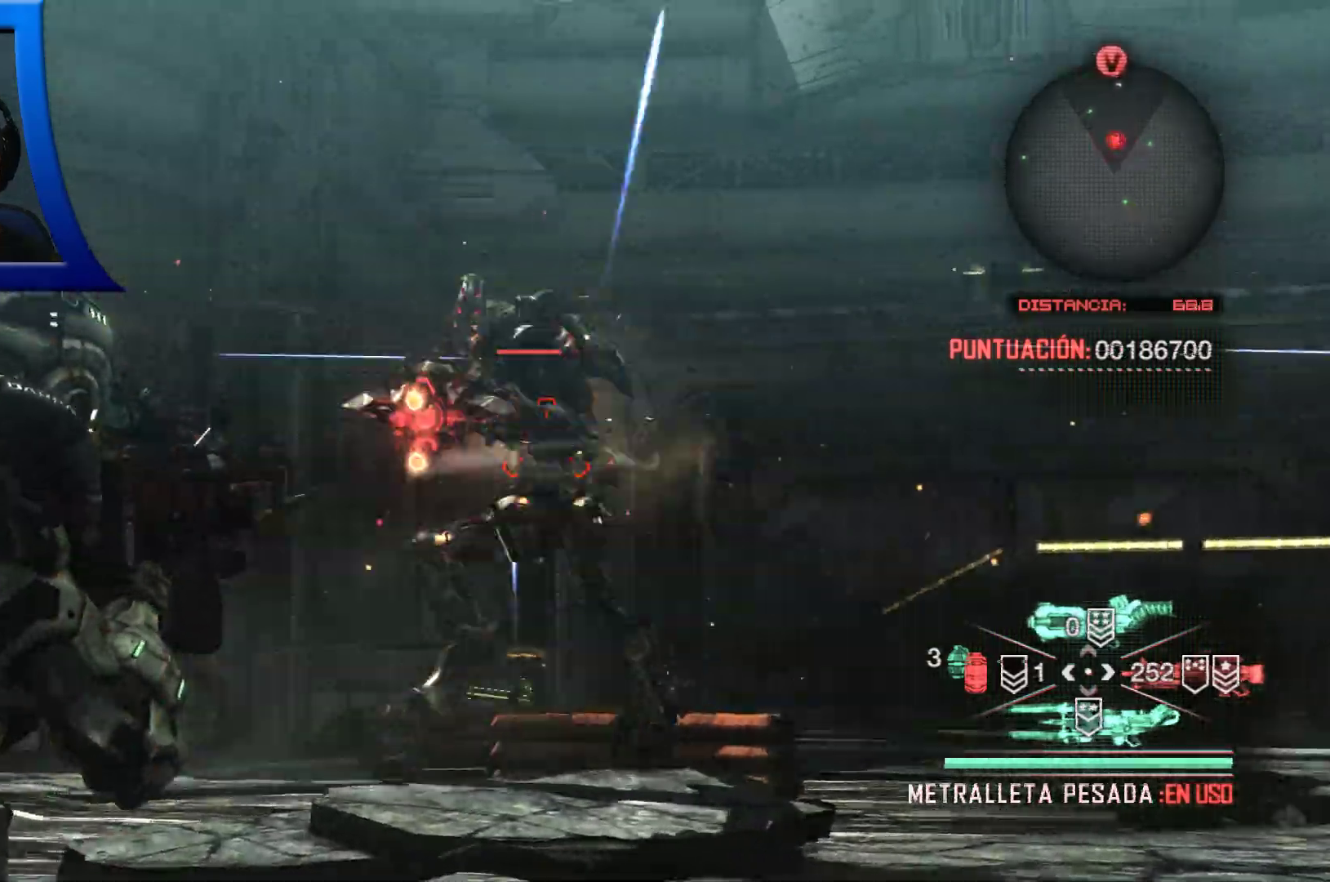
Gameplay with a controller (Xbox layout); each line is a JSON object with the inputs held at the frame after it (dt_ms = milliseconds from this image to that frame). "events" lists button and stick changes between this image and that frame as [ms after this image, input, new state], when the widget could be followed in between. Not read: HOME.
{"dt_ms": 500, "buttons": [], "left_stick": "left", "right_stick": "center"}
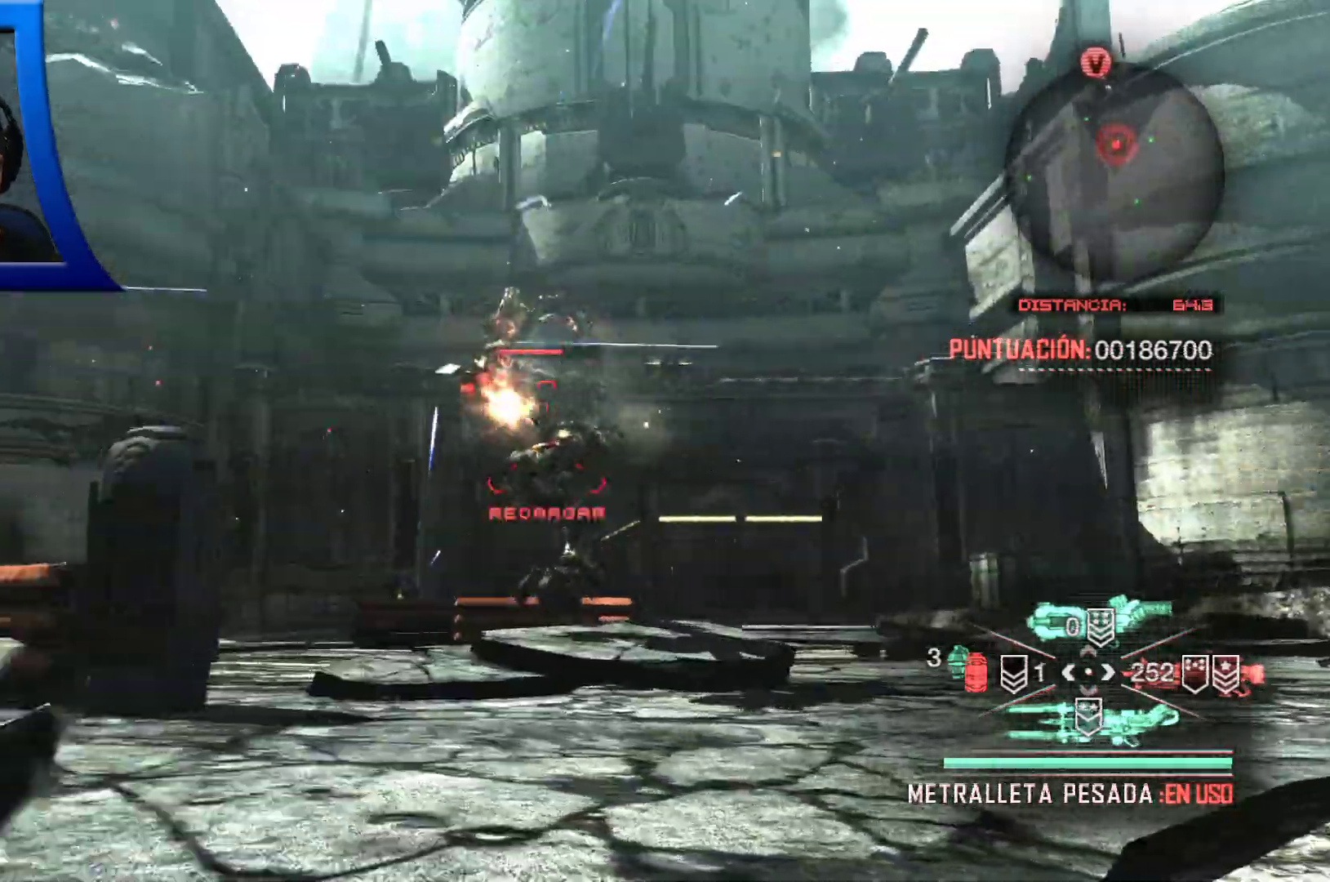
{"dt_ms": 500, "buttons": [], "left_stick": "left", "right_stick": "center", "events": [[150, "A", "down"], [250, "A", "up"]]}
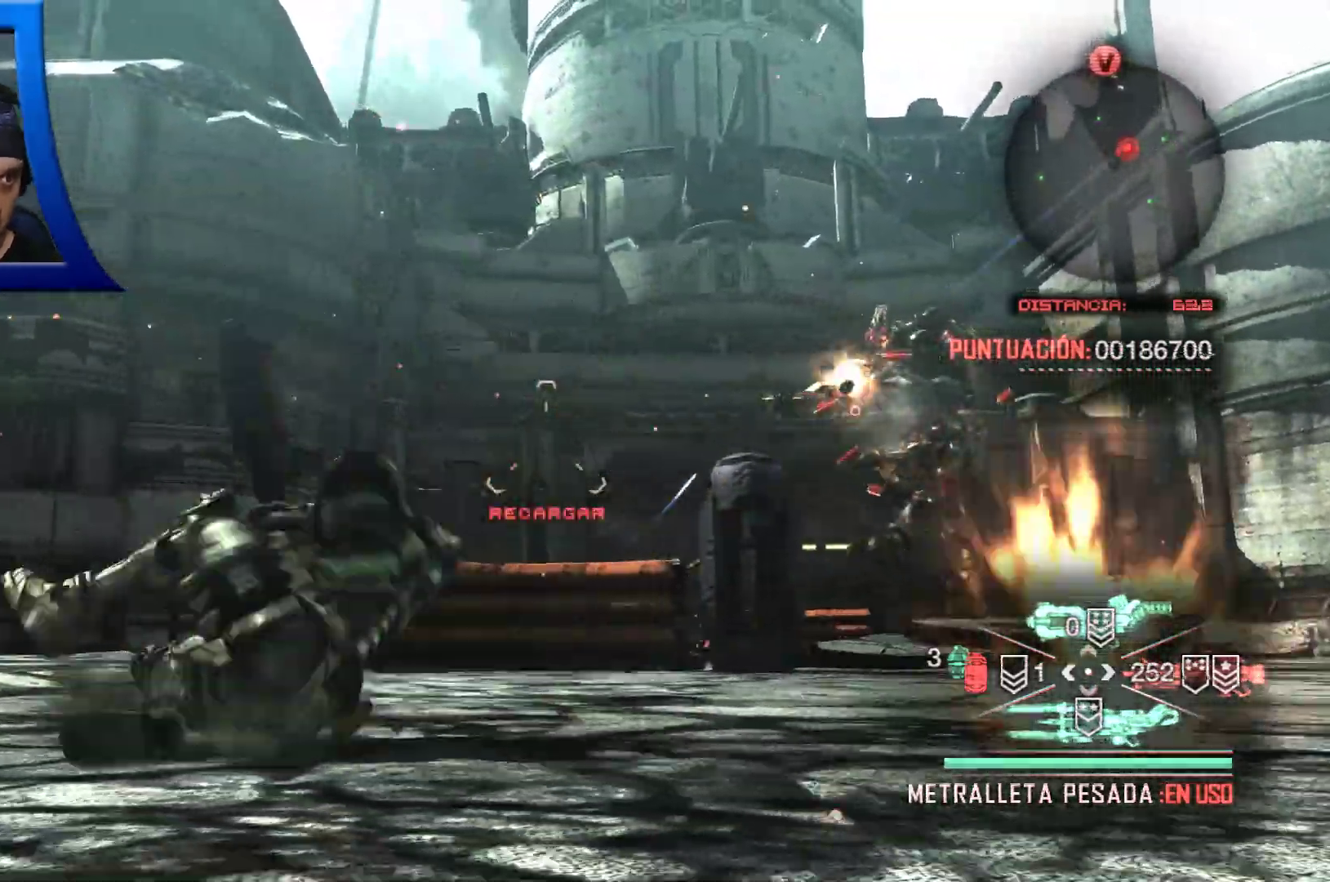
{"dt_ms": 500, "buttons": [], "left_stick": "up-left", "right_stick": "down", "events": [[117, "A", "down"], [250, "A", "up"], [433, "left_stick", "up-left"], [483, "right_stick", "down"]]}
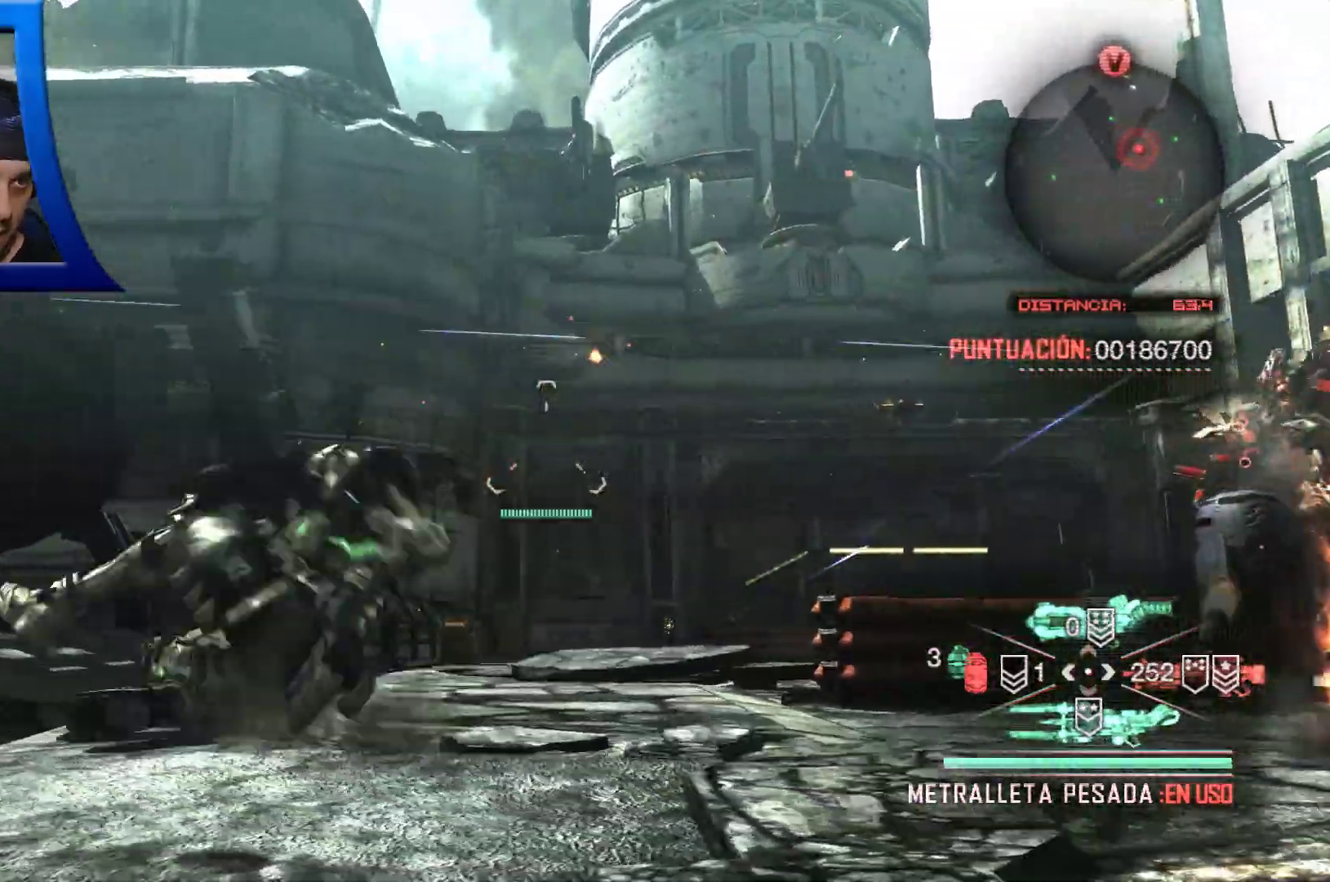
{"dt_ms": 500, "buttons": [], "left_stick": "up", "right_stick": "center", "events": [[33, "left_stick", "up"], [150, "right_stick", "center"], [217, "A", "down"], [333, "A", "up"]]}
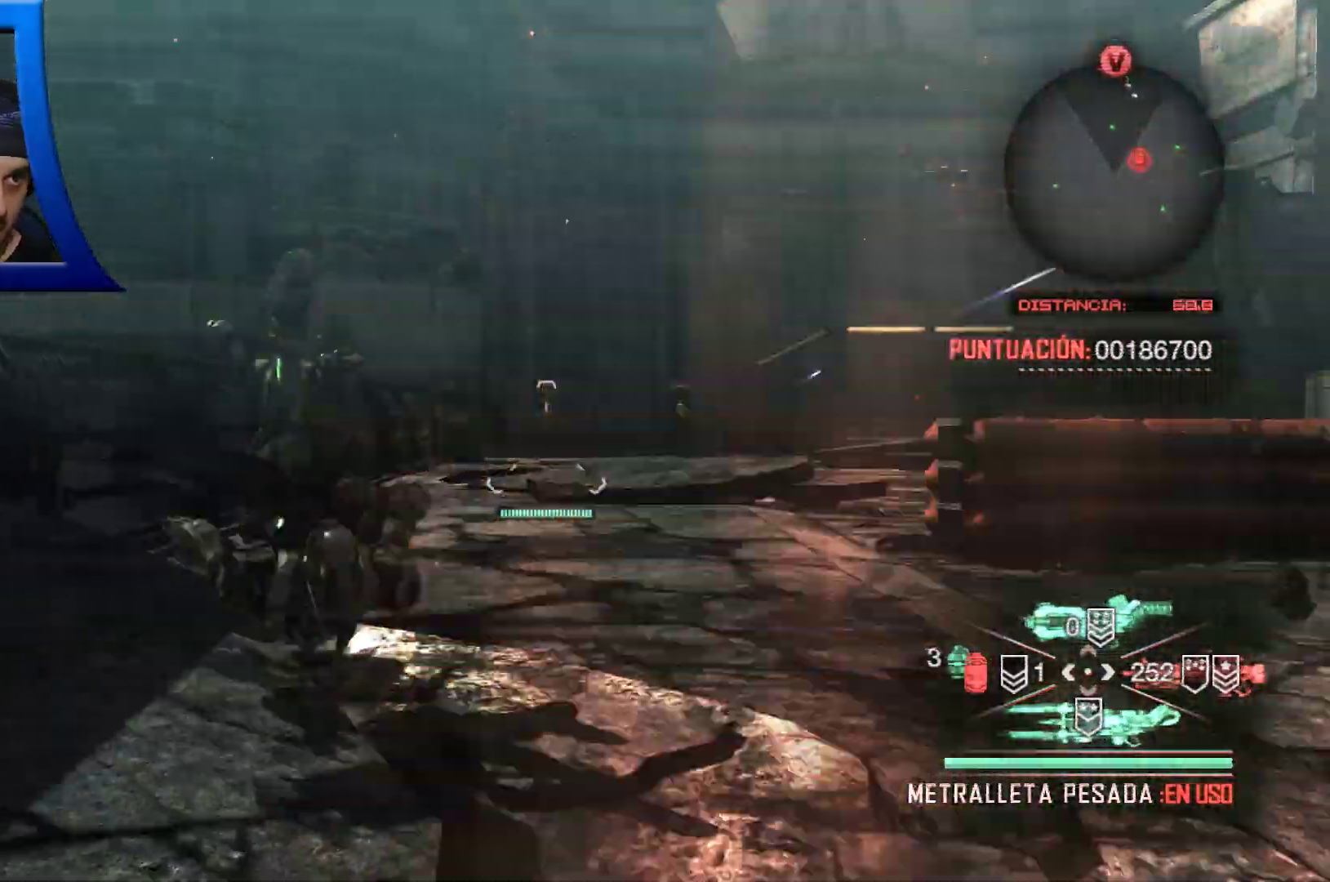
{"dt_ms": 500, "buttons": [], "left_stick": "up", "right_stick": "center", "events": [[233, "A", "down"], [333, "A", "up"]]}
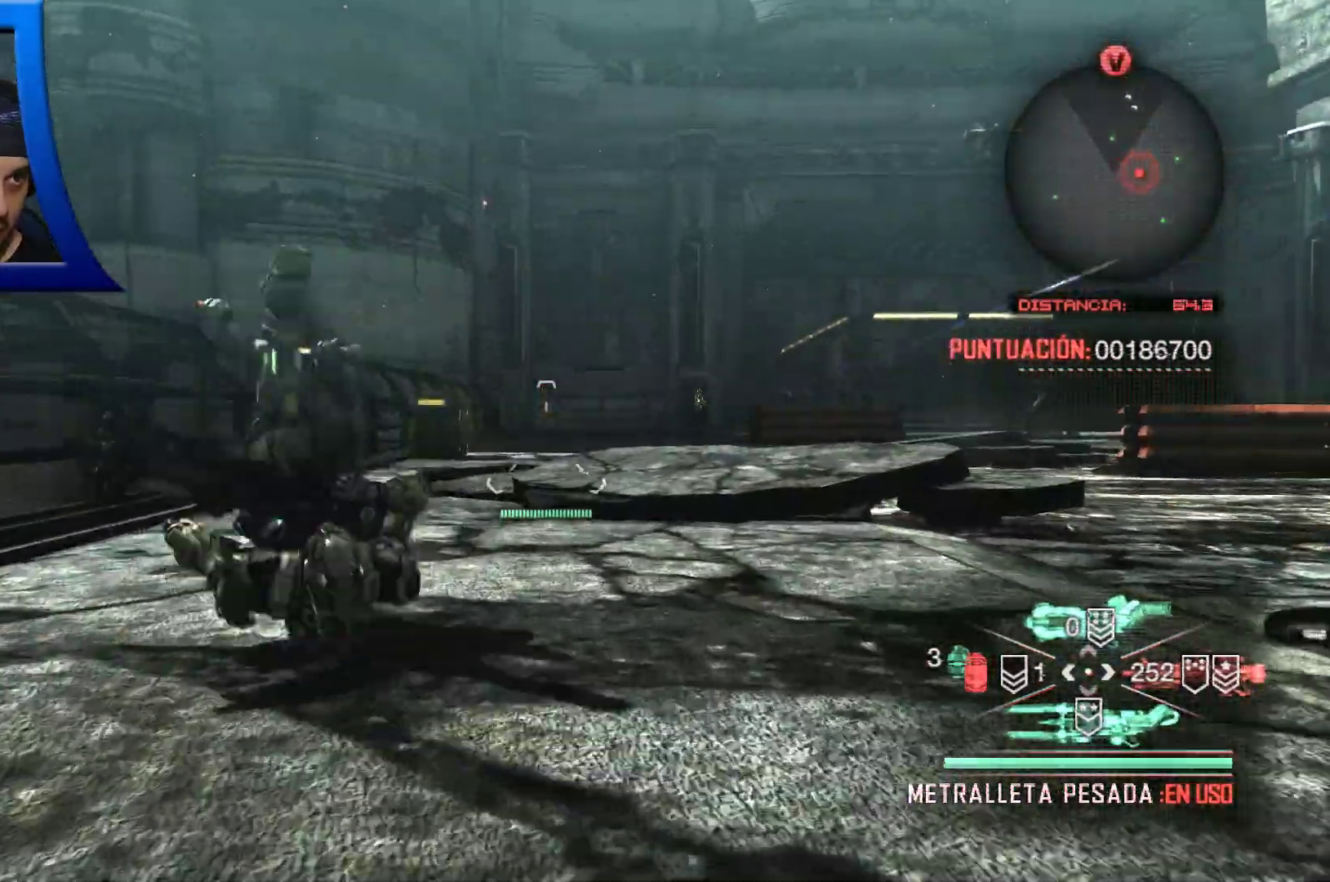
{"dt_ms": 500, "buttons": [], "left_stick": "up", "right_stick": "center", "events": [[183, "A", "down"], [317, "A", "up"]]}
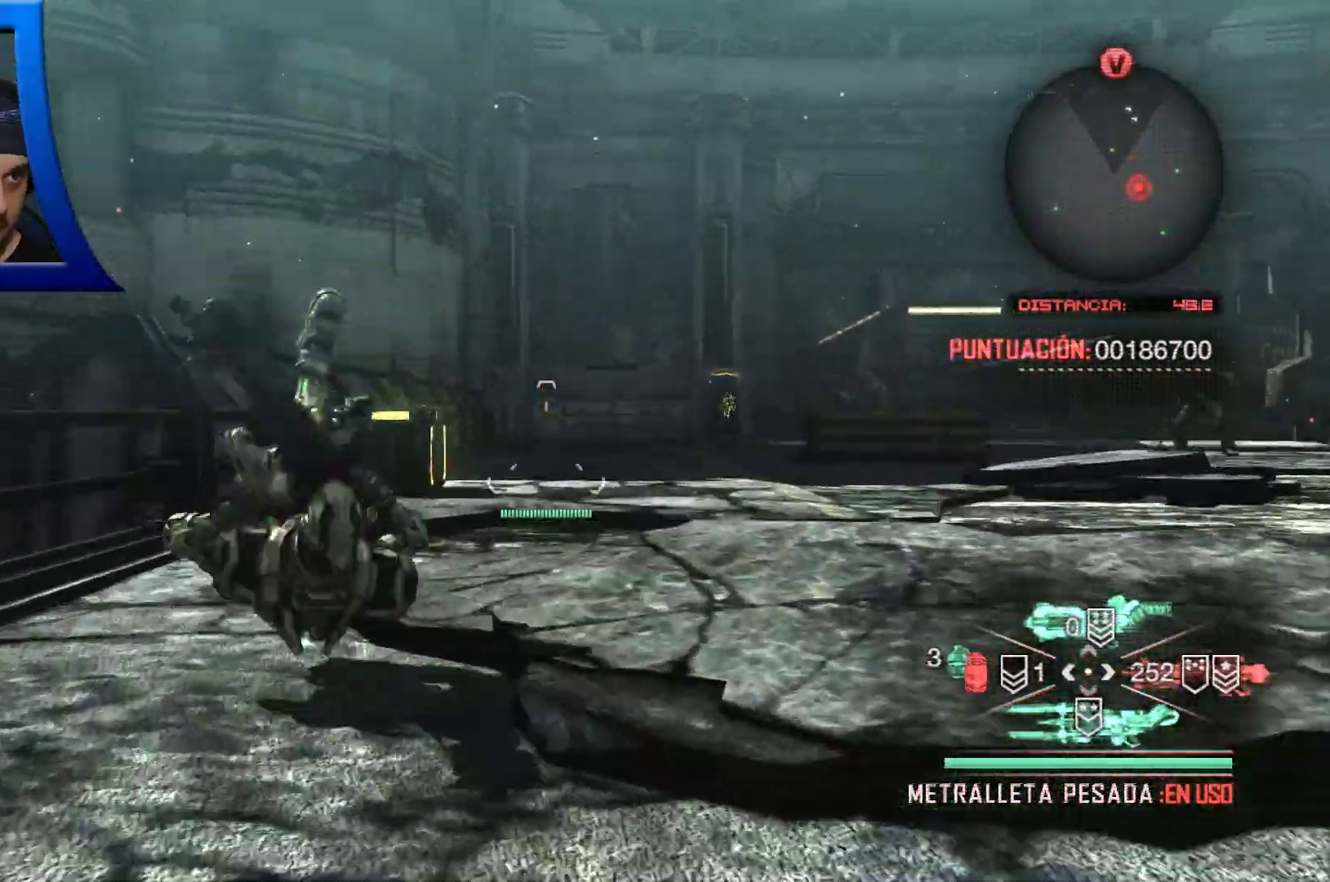
{"dt_ms": 500, "buttons": [], "left_stick": "up", "right_stick": "center", "events": [[167, "A", "down"], [283, "A", "up"]]}
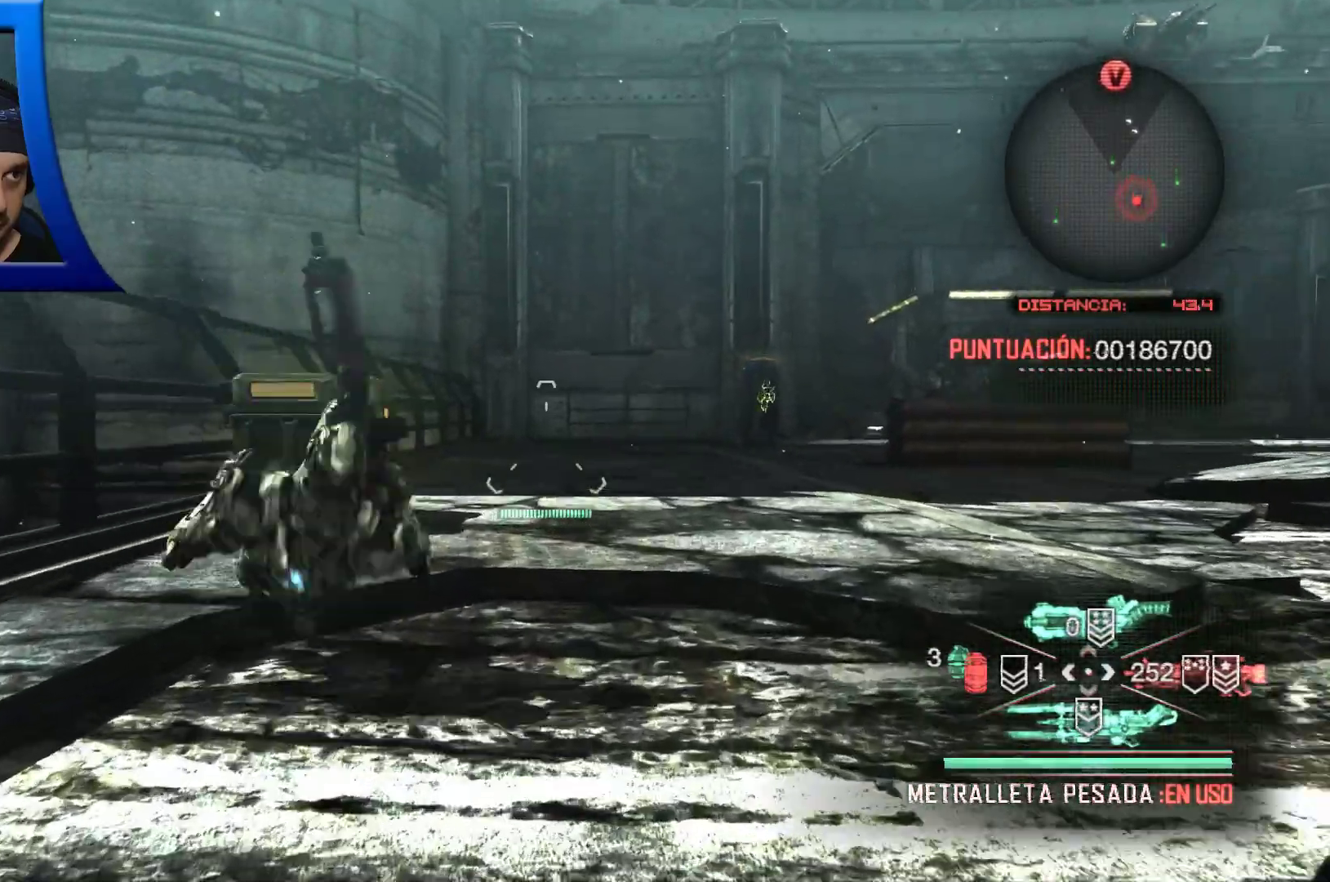
{"dt_ms": 500, "buttons": ["X"], "left_stick": "up", "right_stick": "center", "events": [[433, "X", "down"]]}
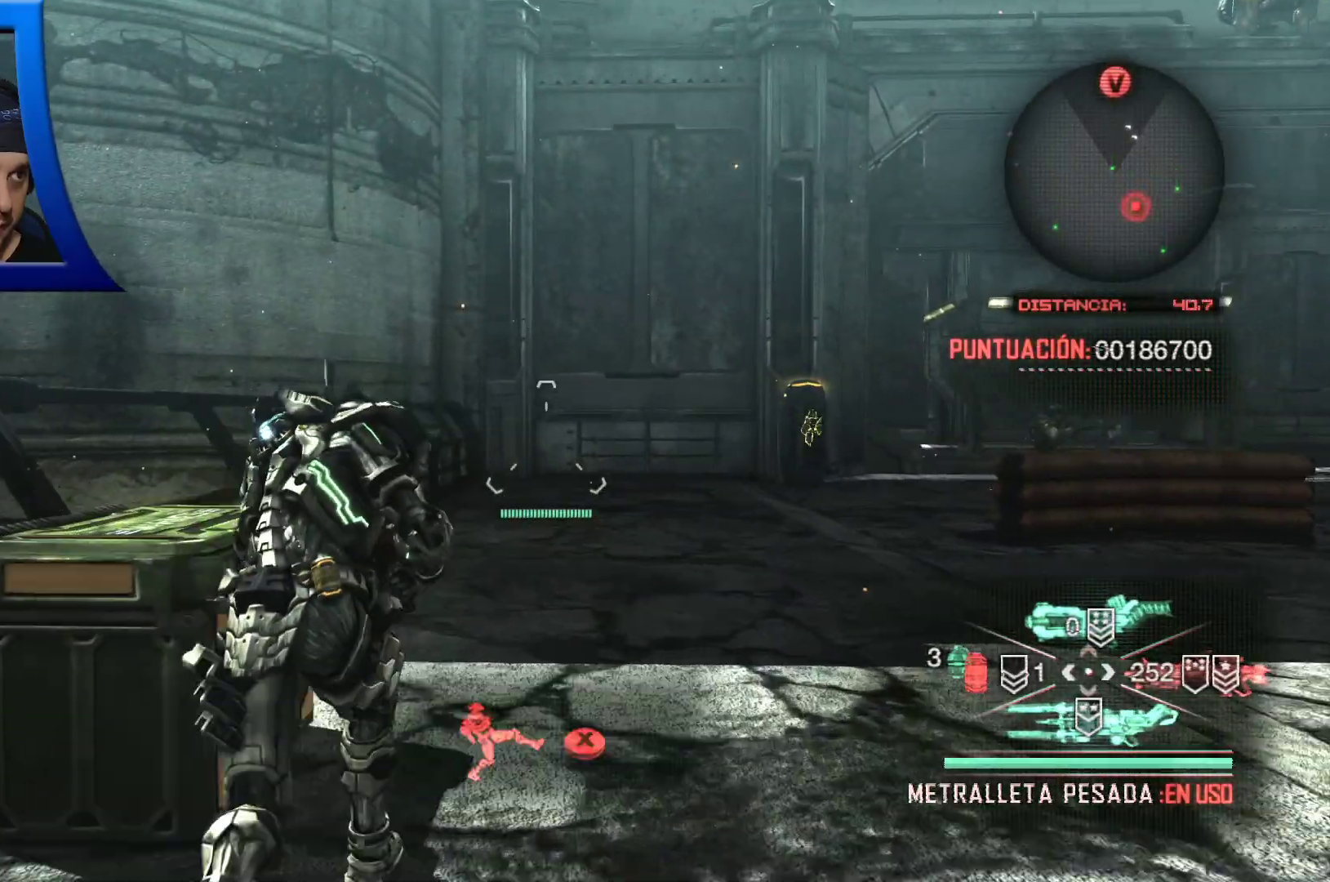
{"dt_ms": 500, "buttons": [], "left_stick": "center", "right_stick": "center", "events": [[33, "X", "up"], [133, "X", "down"], [167, "left_stick", "up-left"], [250, "X", "up"], [300, "left_stick", "left"], [317, "X", "down"], [417, "X", "up"], [417, "left_stick", "center"]]}
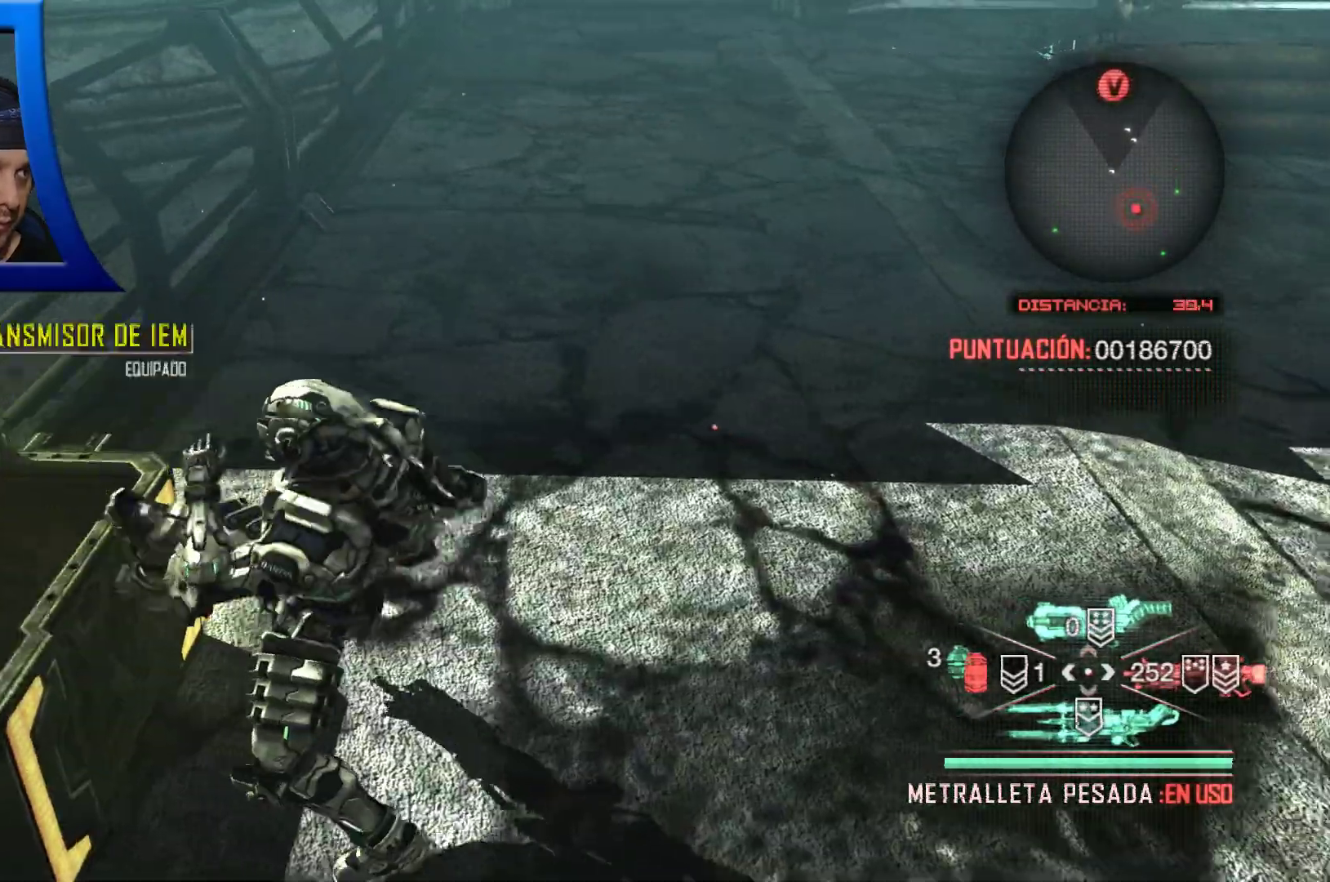
{"dt_ms": 500, "buttons": [], "left_stick": "up", "right_stick": "center", "events": [[450, "left_stick", "up"]]}
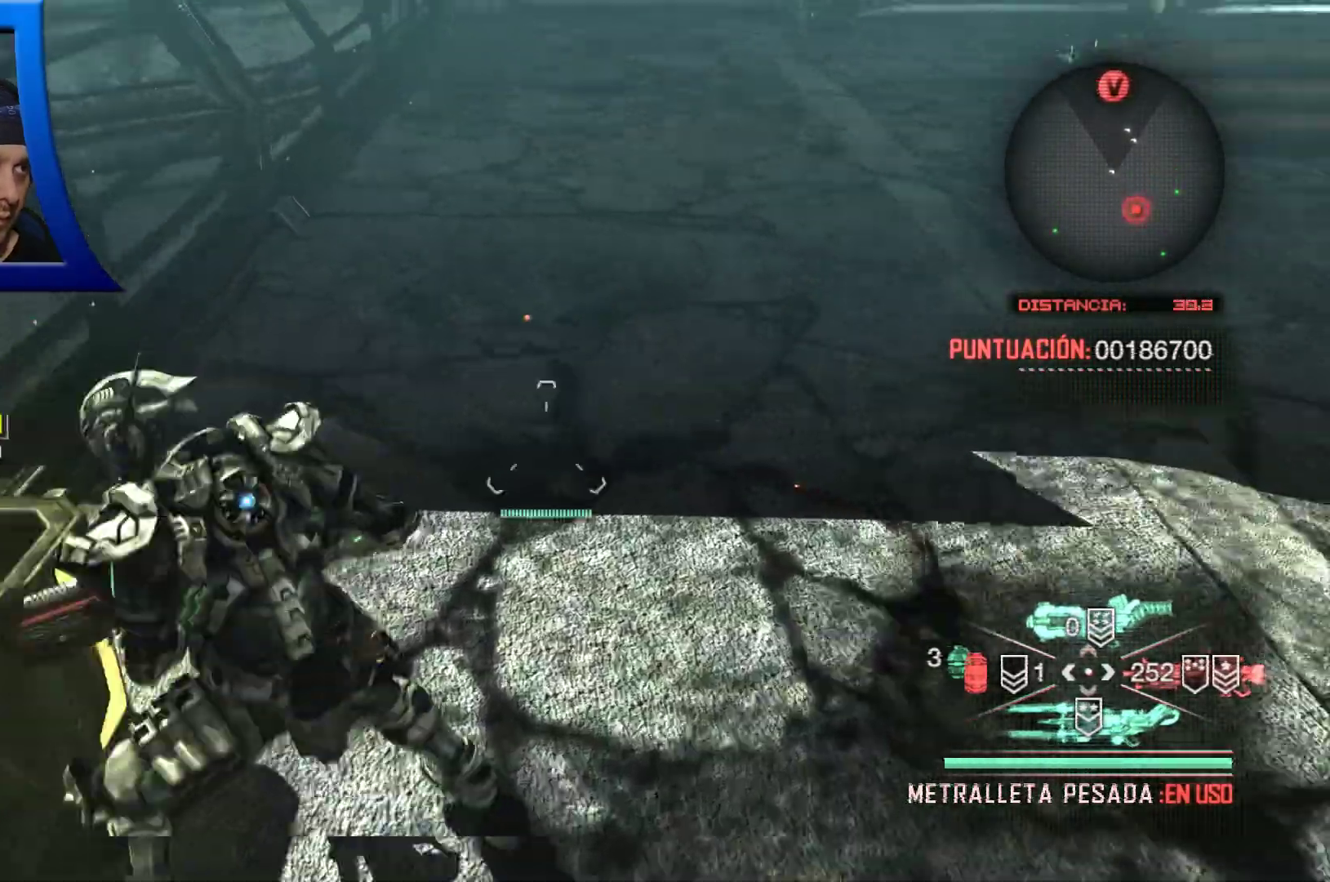
{"dt_ms": 500, "buttons": [], "left_stick": "center", "right_stick": "center", "events": [[133, "left_stick", "down-left"], [267, "left_stick", "center"]]}
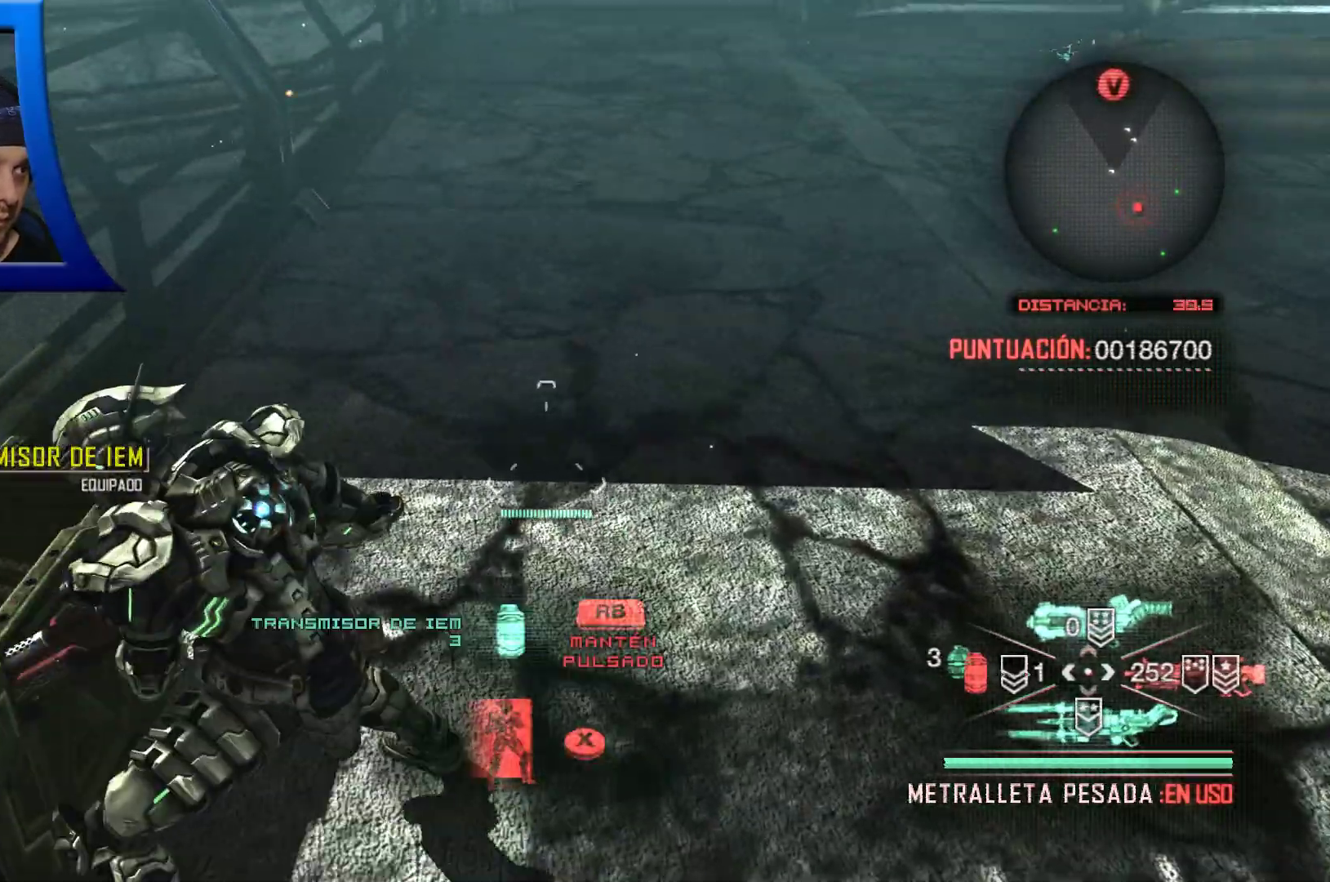
{"dt_ms": 500, "buttons": [], "left_stick": "center", "right_stick": "center", "events": []}
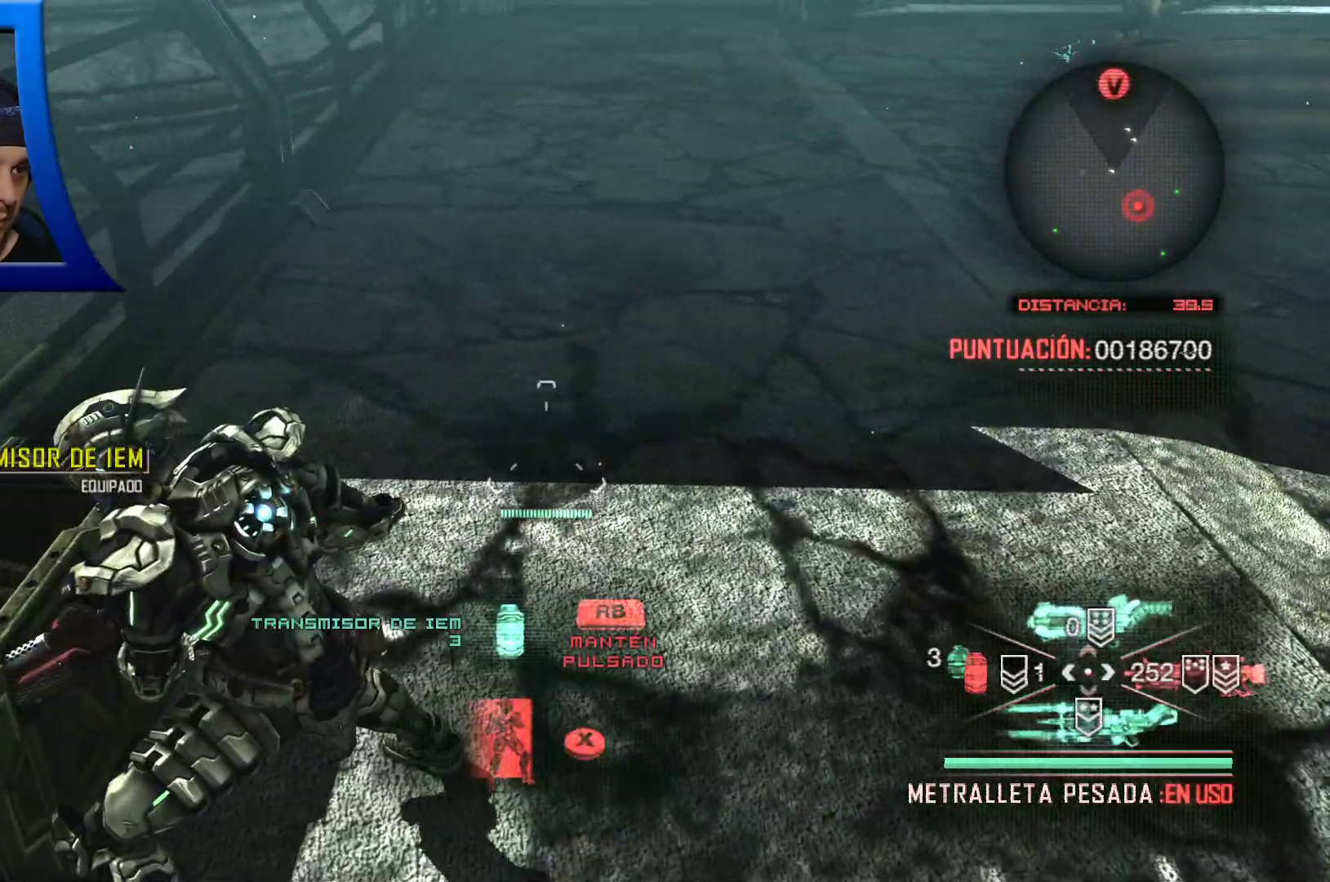
{"dt_ms": 500, "buttons": [], "left_stick": "up", "right_stick": "center"}
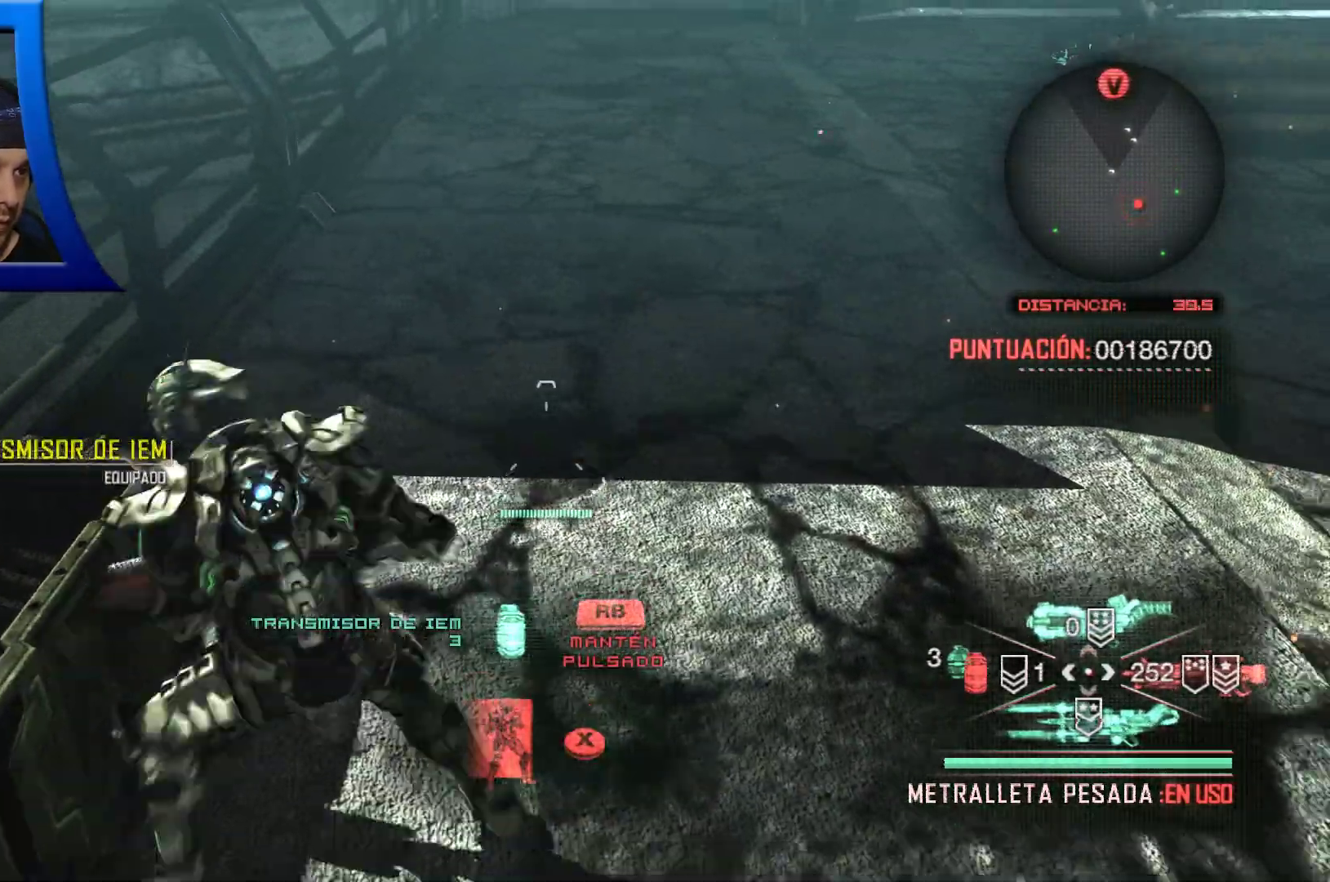
{"dt_ms": 500, "buttons": [], "left_stick": "left", "right_stick": "center", "events": [[33, "left_stick", "up-left"], [233, "left_stick", "left"]]}
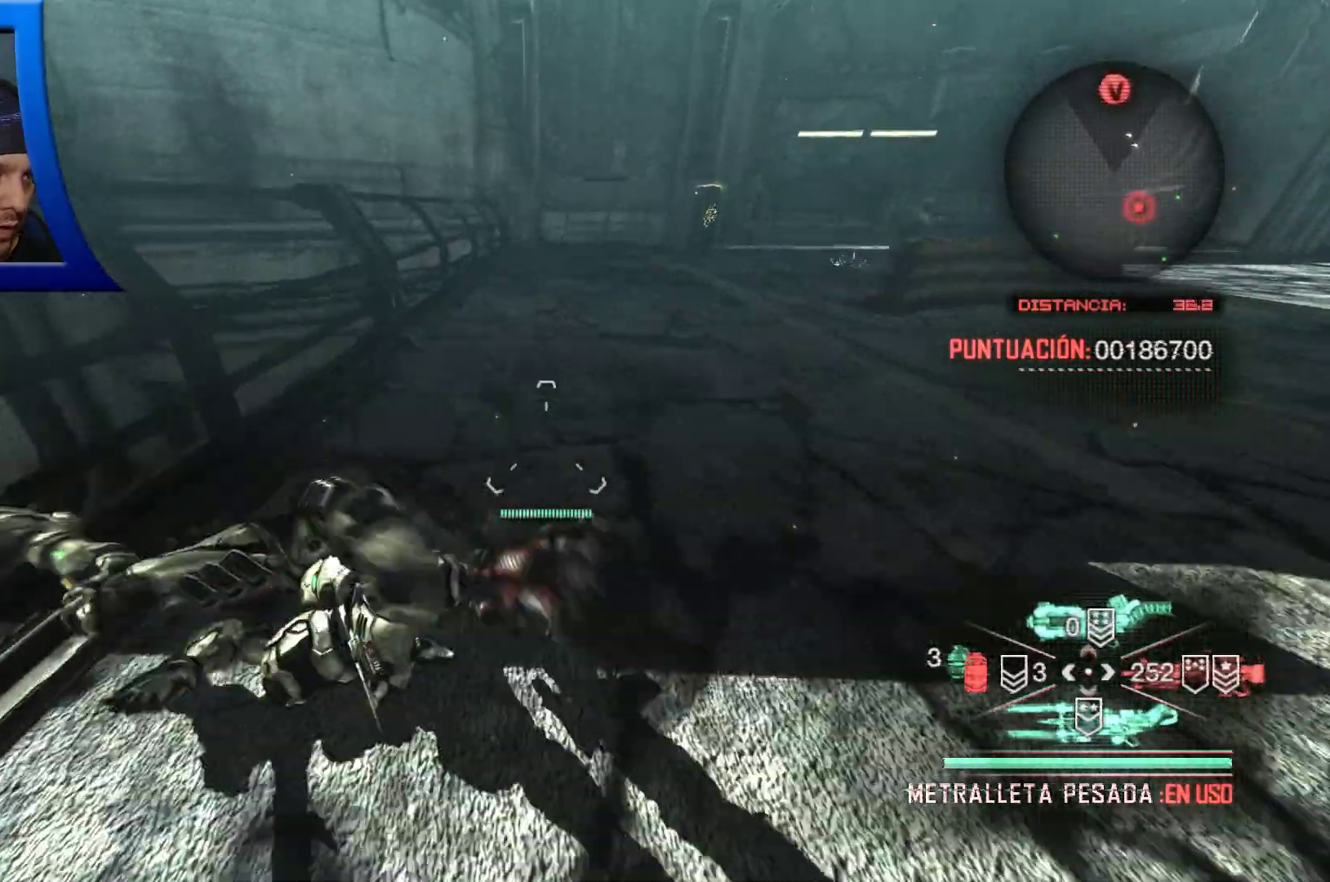
{"dt_ms": 500, "buttons": [], "left_stick": "up", "right_stick": "right", "events": [[83, "left_stick", "center"], [350, "left_stick", "right"], [350, "right_stick", "right"], [483, "left_stick", "up"]]}
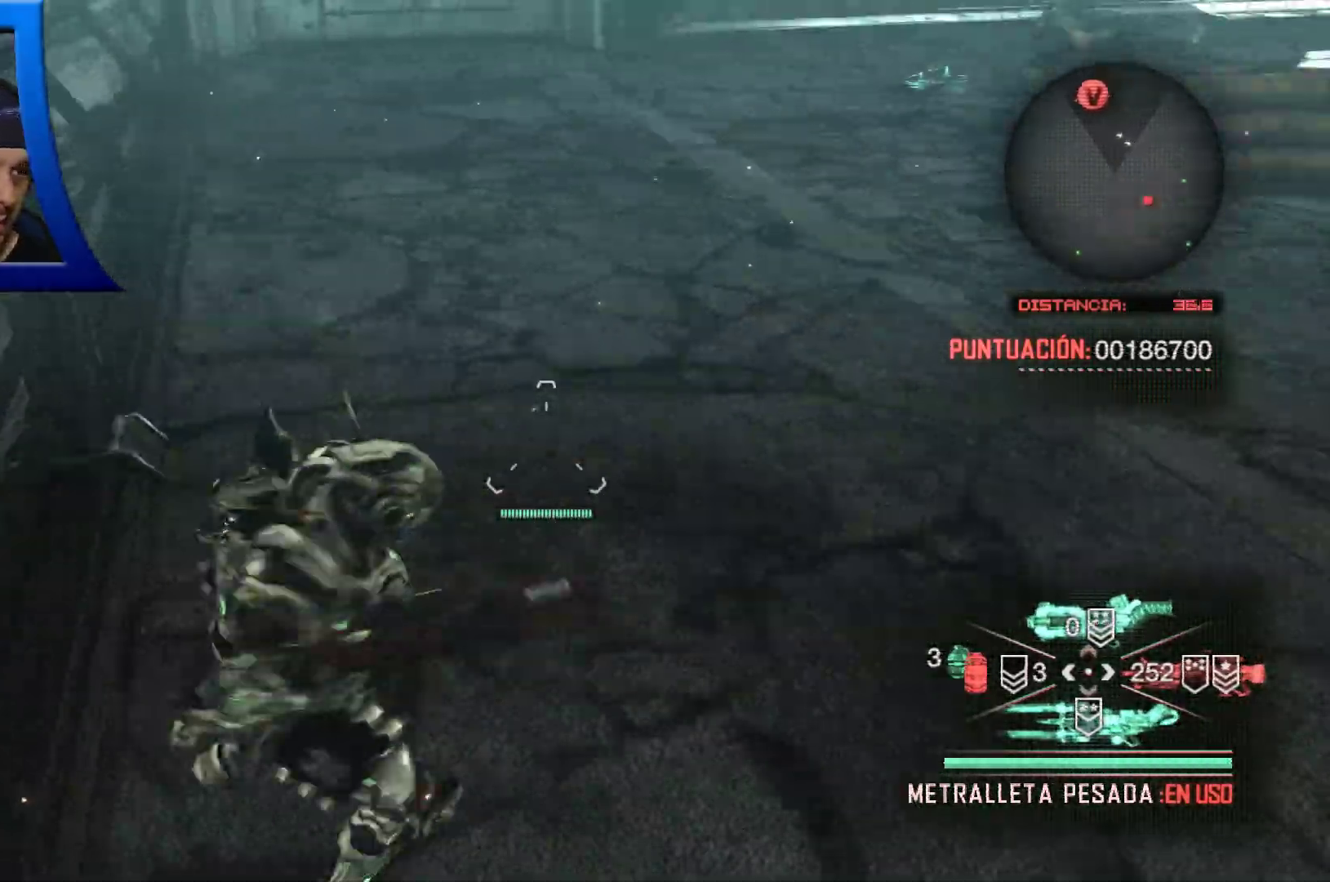
{"dt_ms": 500, "buttons": [], "left_stick": "left", "right_stick": "right", "events": [[283, "left_stick", "left"]]}
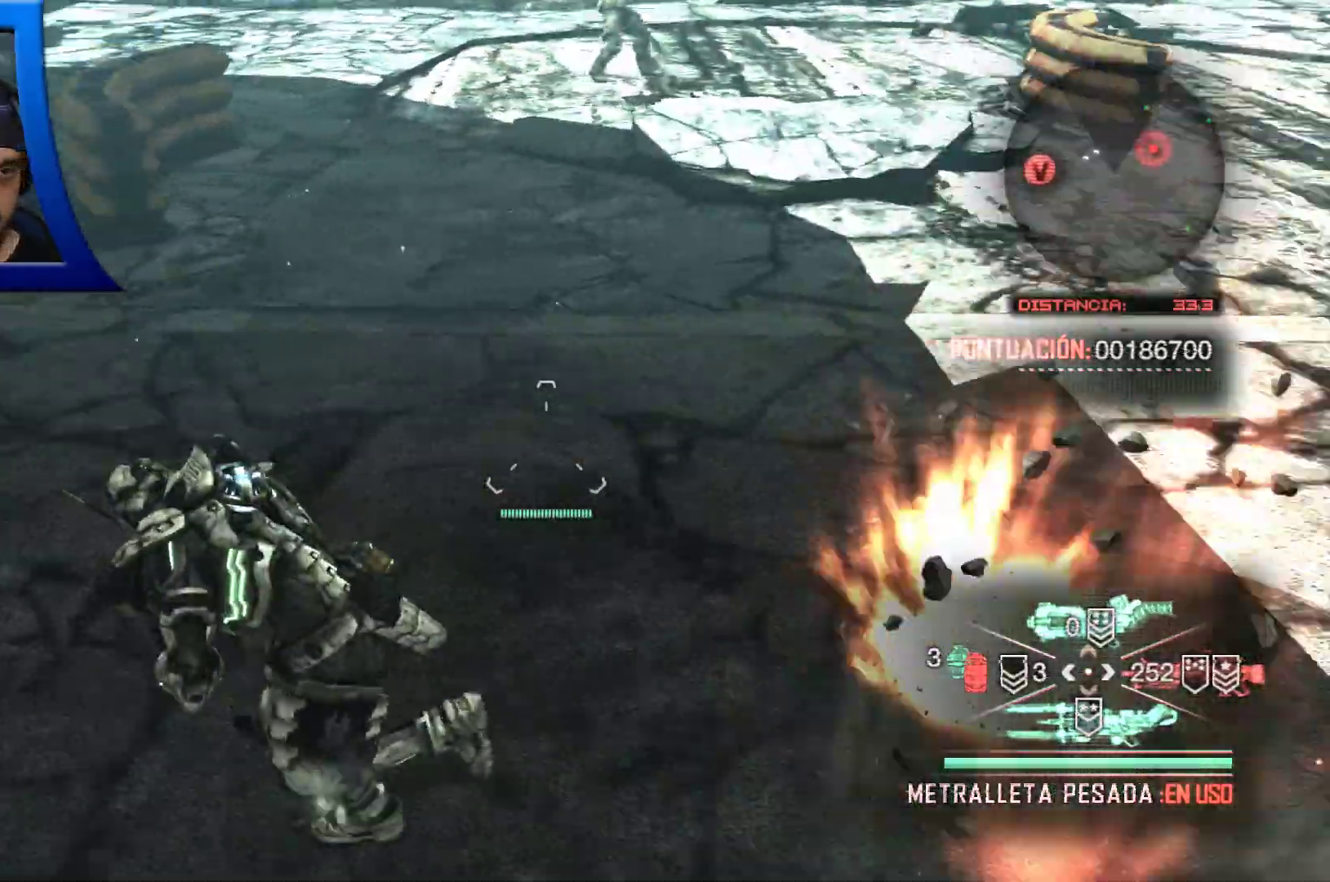
{"dt_ms": 500, "buttons": [], "left_stick": "left", "right_stick": "center"}
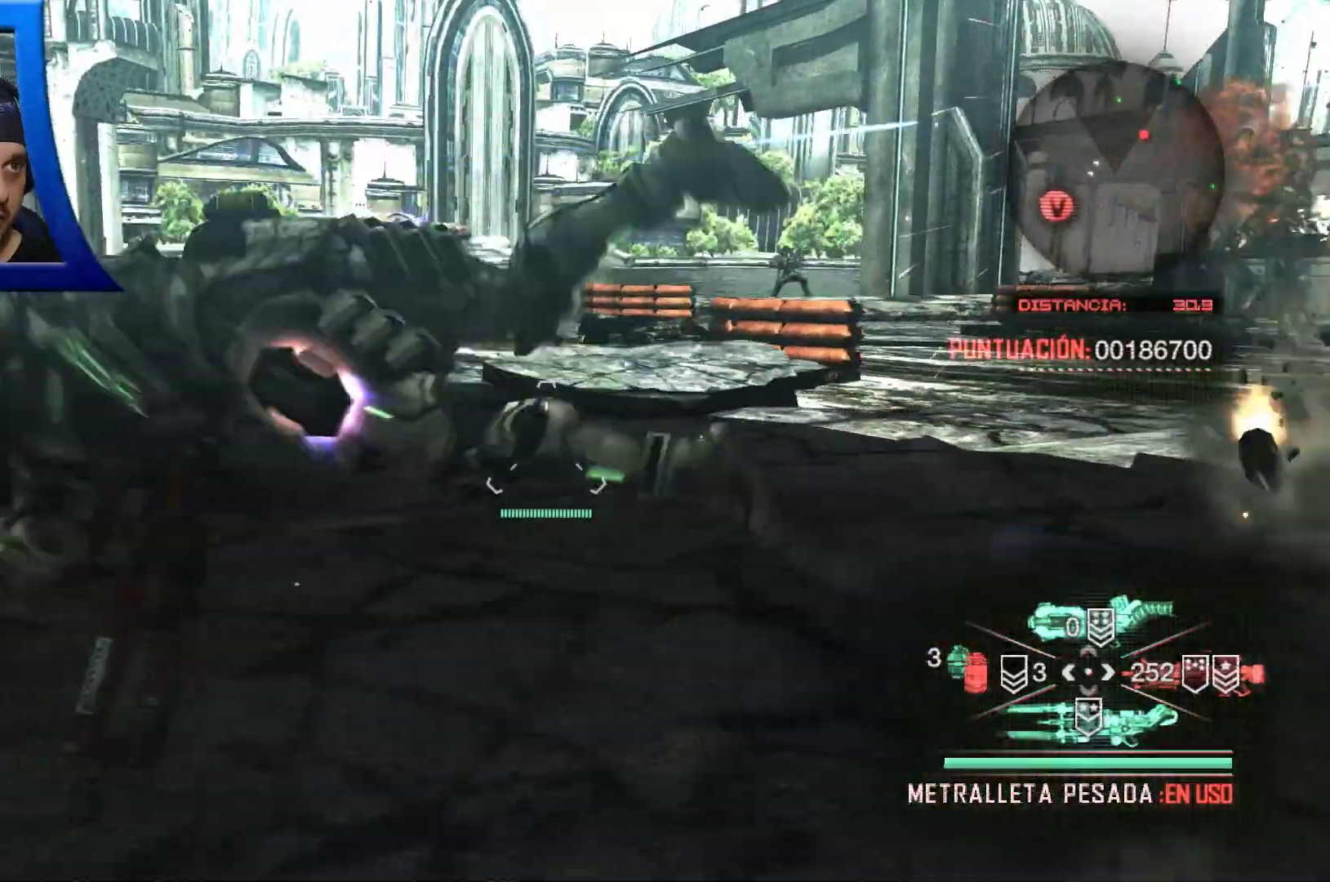
{"dt_ms": 500, "buttons": [], "left_stick": "up-left", "right_stick": "center", "events": [[200, "right_stick", "right"], [433, "left_stick", "up-left"], [500, "right_stick", "center"]]}
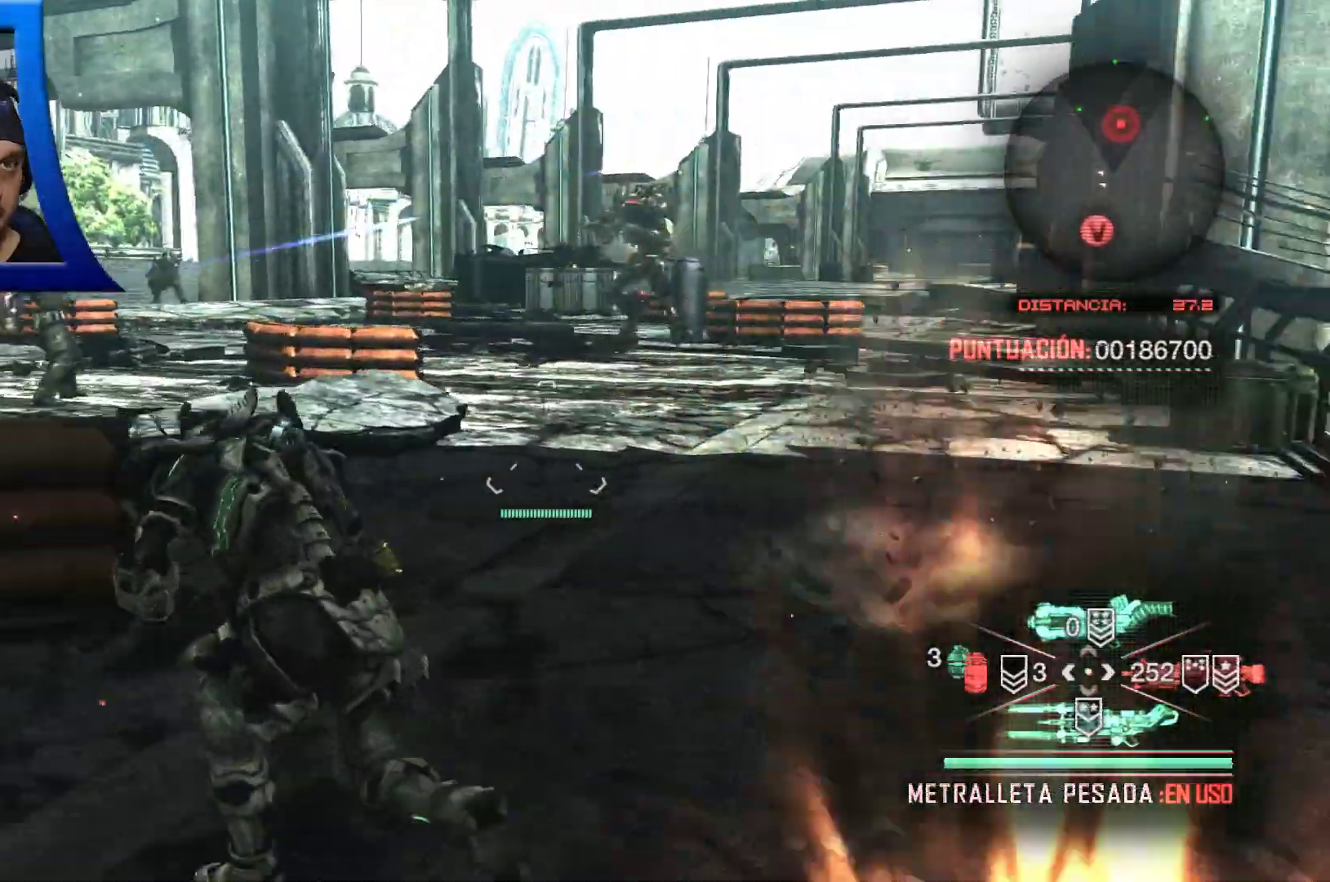
{"dt_ms": 500, "buttons": [], "left_stick": "up", "right_stick": "center", "events": [[50, "left_stick", "up"], [267, "Y", "down"], [350, "Y", "up"]]}
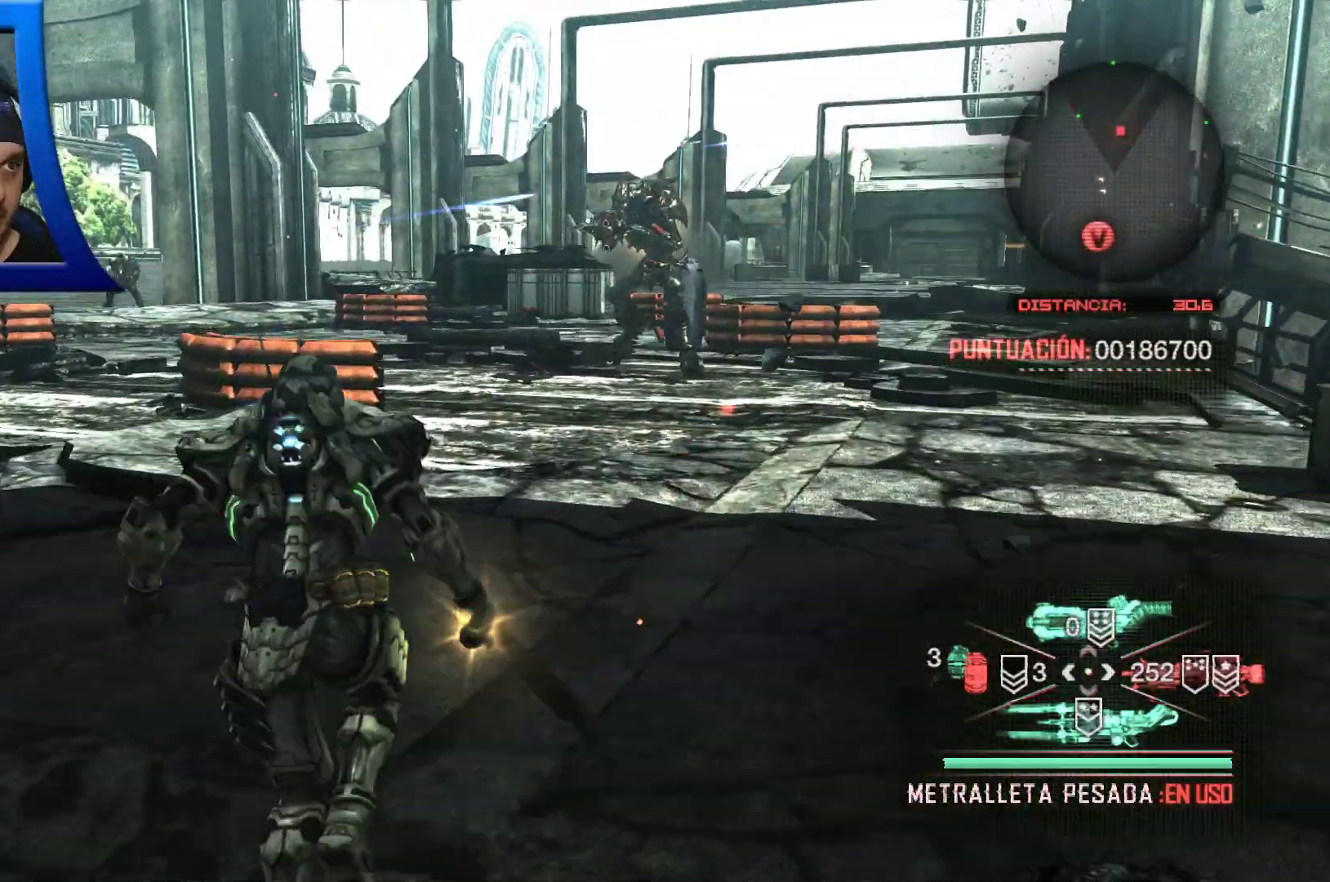
{"dt_ms": 500, "buttons": [], "left_stick": "center", "right_stick": "center", "events": [[283, "left_stick", "center"]]}
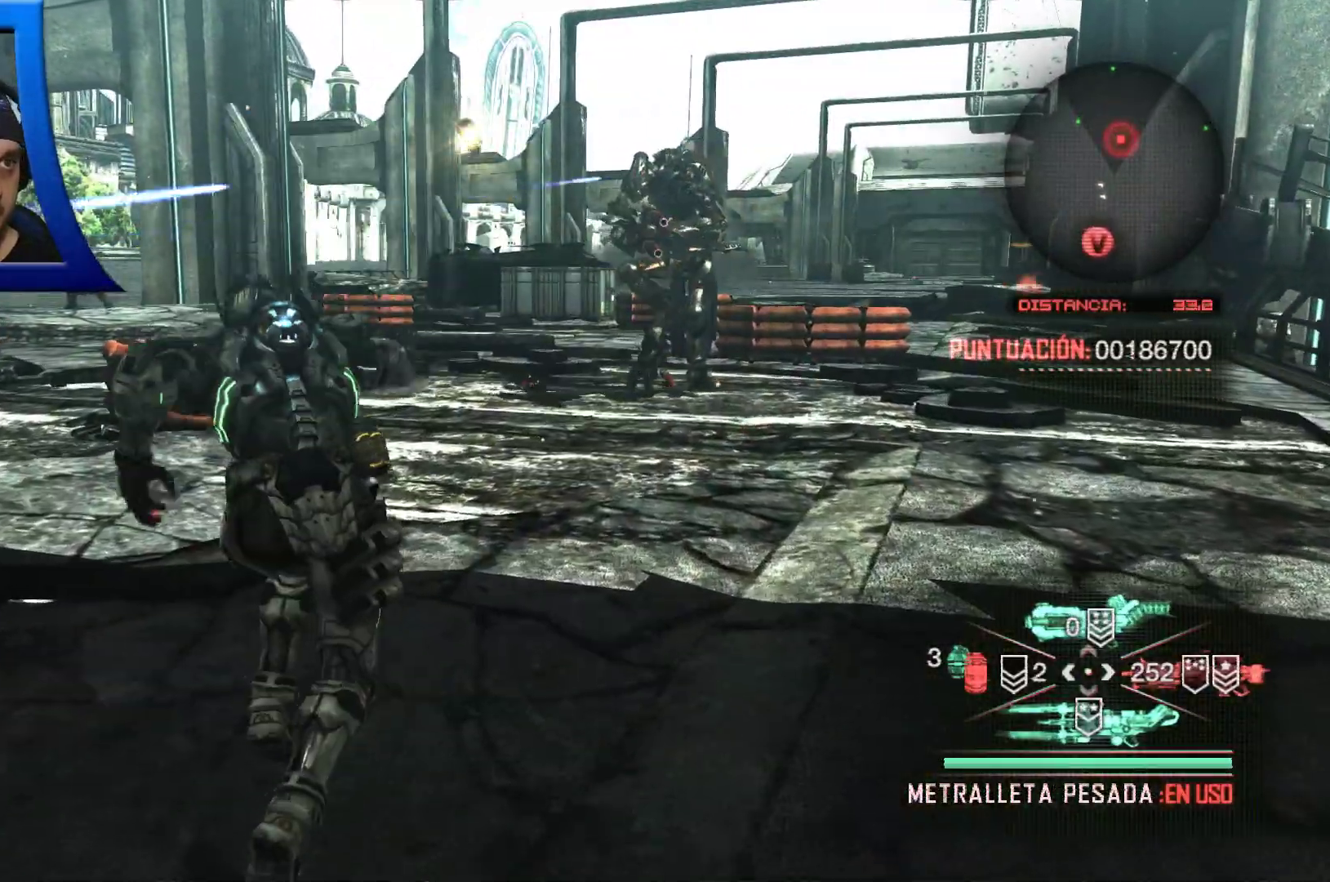
{"dt_ms": 500, "buttons": [], "left_stick": "down-left", "right_stick": "center", "events": [[17, "right_stick", "right"], [200, "right_stick", "center"], [367, "left_stick", "down-left"]]}
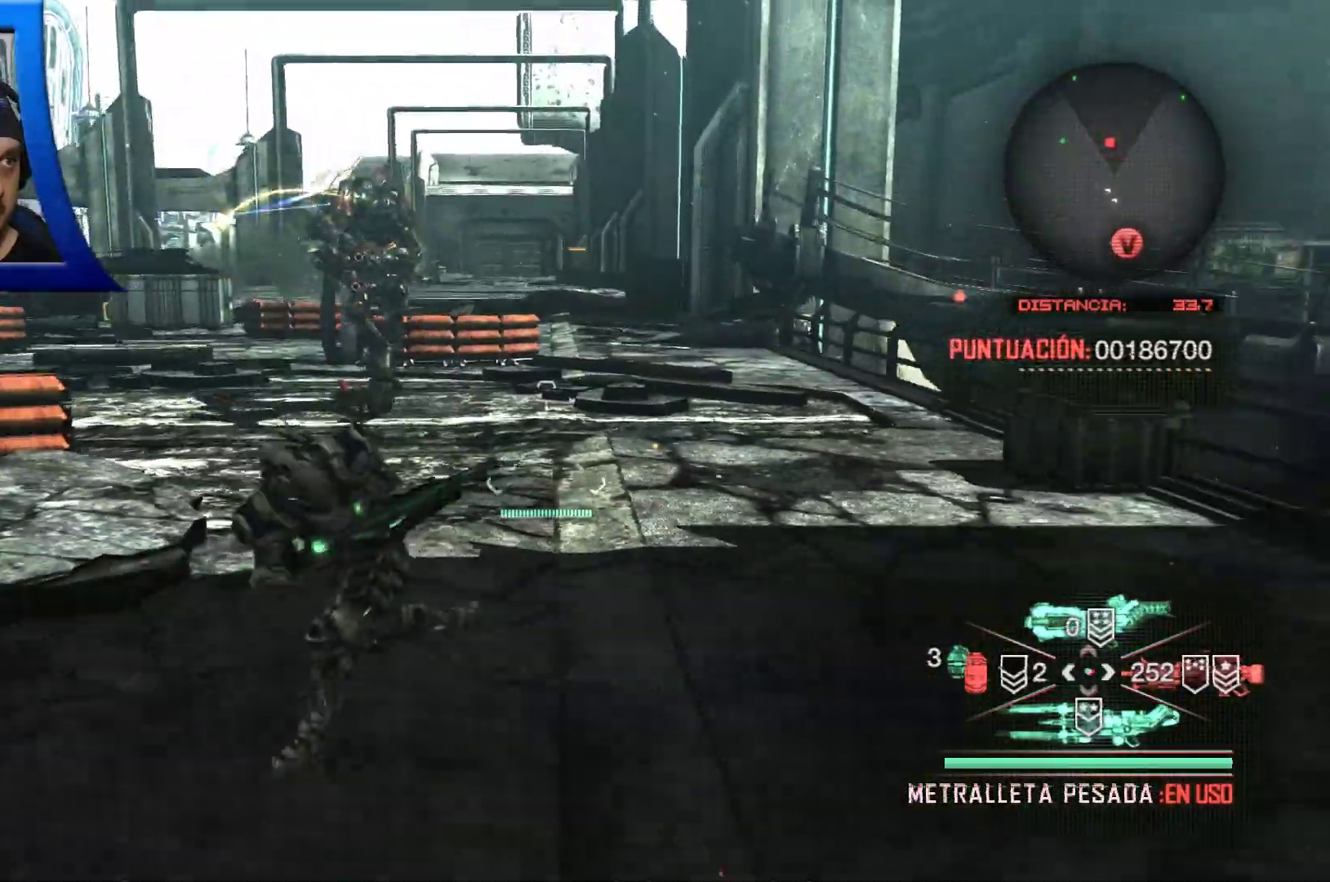
{"dt_ms": 500, "buttons": [], "left_stick": "left", "right_stick": "center", "events": [[417, "left_stick", "left"], [450, "Y", "down"], [500, "Y", "up"]]}
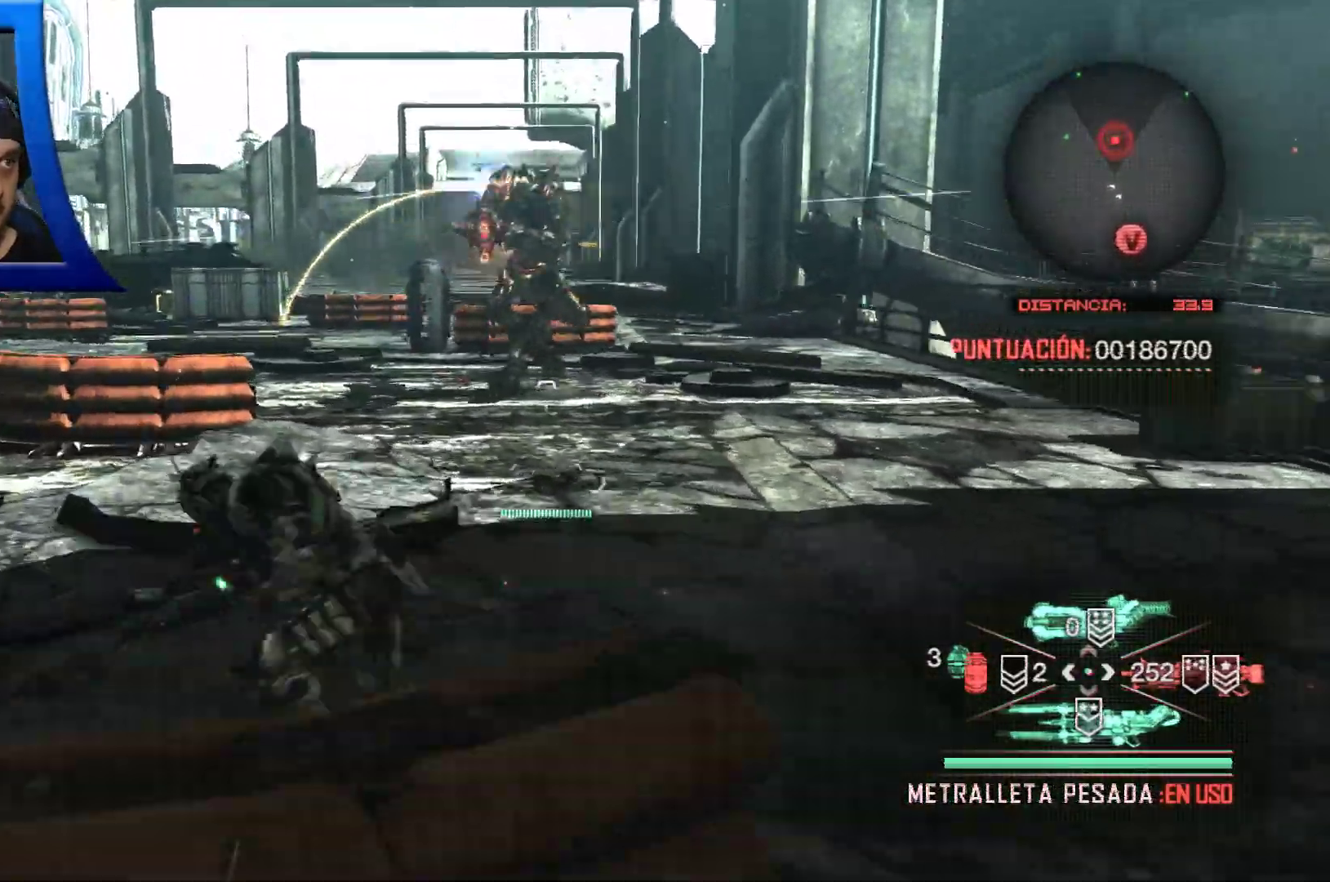
{"dt_ms": 1000, "buttons": ["L2"], "left_stick": "center", "right_stick": "left"}